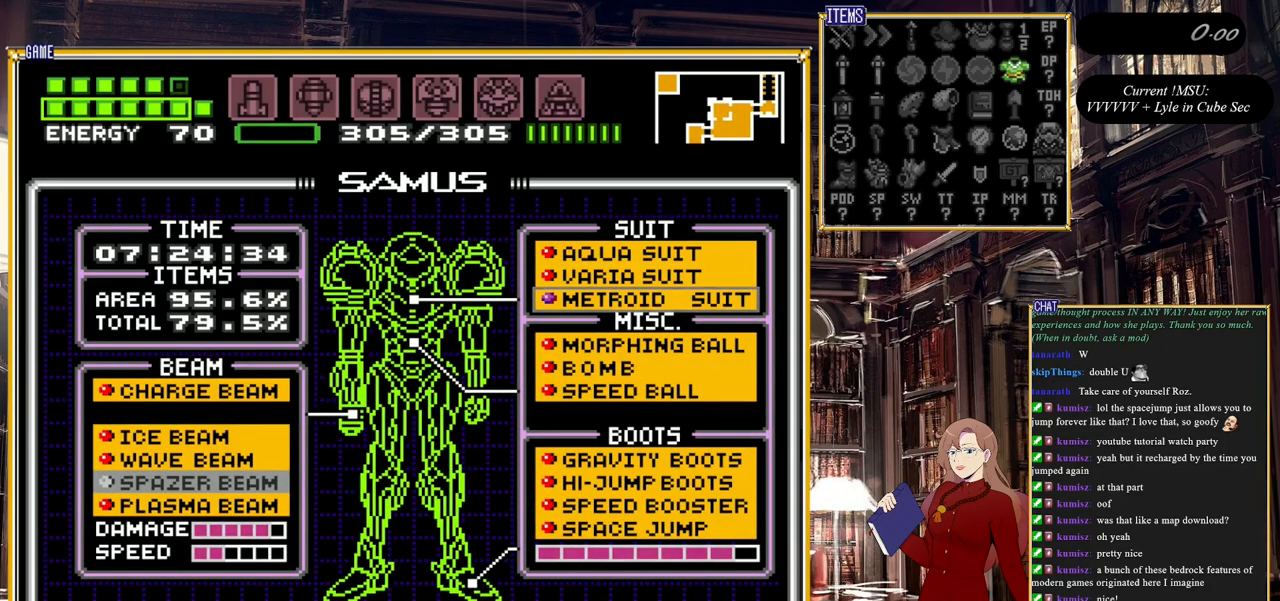
Gameplay with a controller (Nintendo layout); each line is a JSON object with the inputs held at the frame after it. "events" lists button and stick changes between this image and that frame as [ms after this image, input, new state], when the widget could be followed in between. Not read: L3 R3.
{"buttons": ["START"], "events": [[200, "A", "down"], [333, "A", "up"], [483, "START", "down"]]}
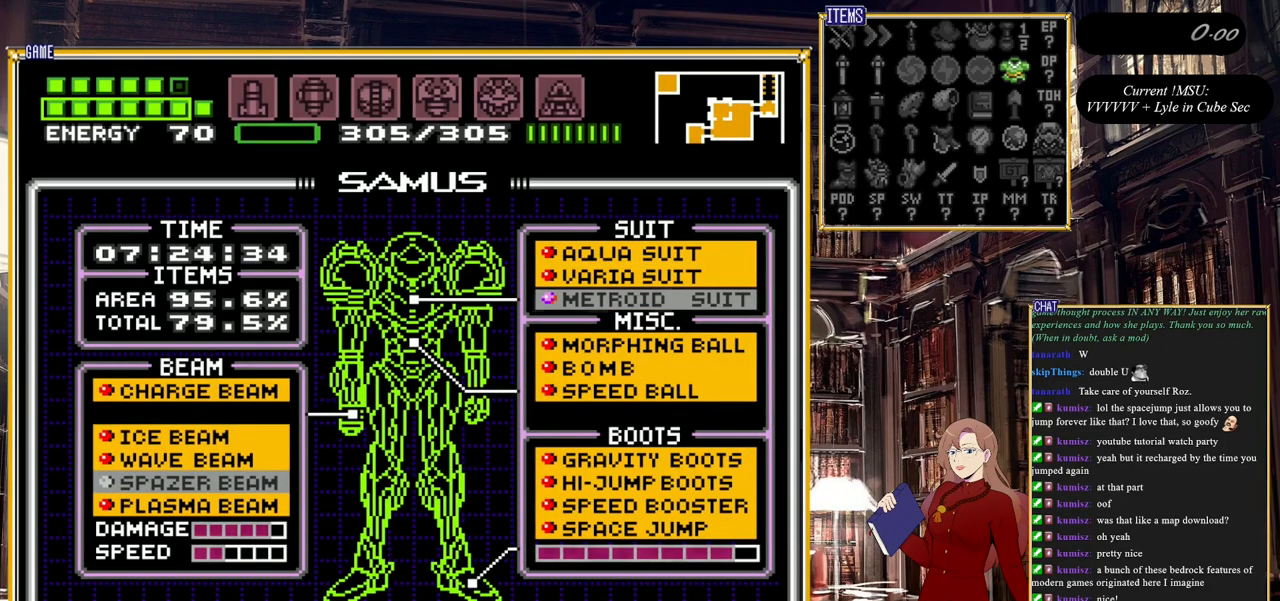
{"buttons": [], "events": [[283, "START", "up"]]}
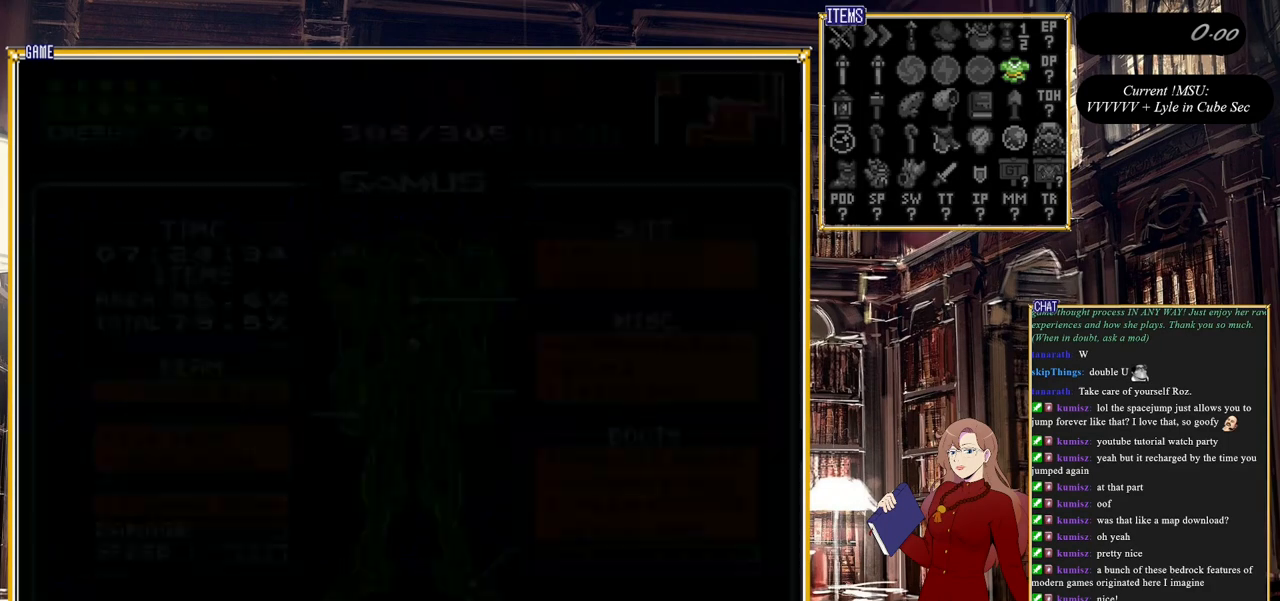
{"buttons": [], "events": []}
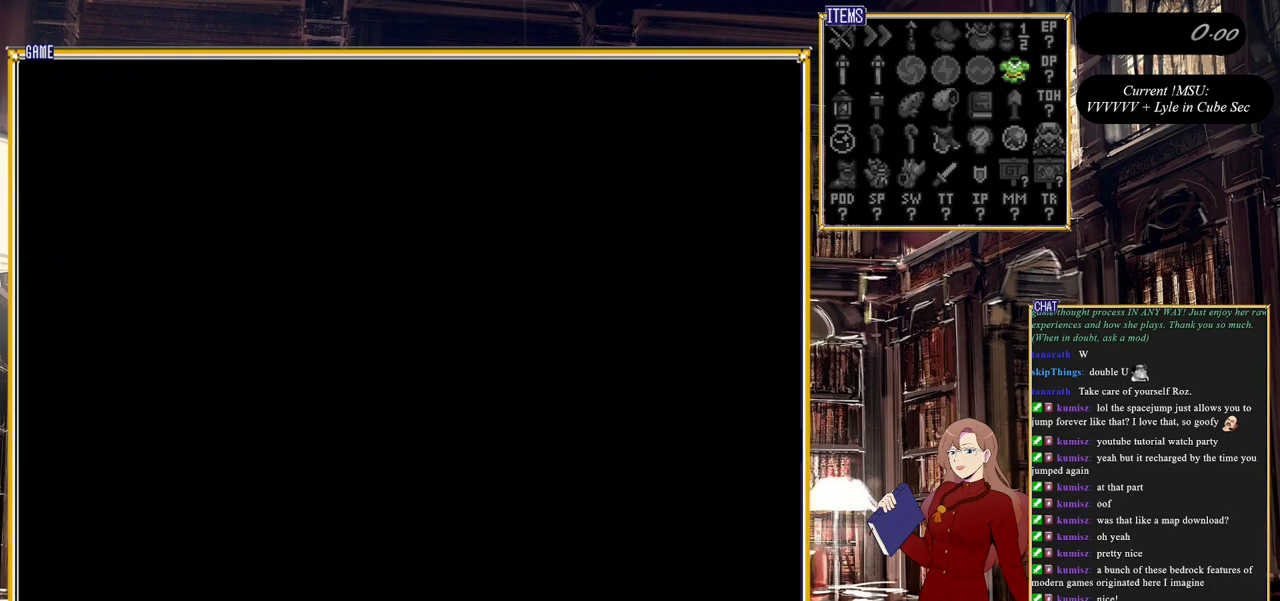
{"buttons": ["DPAD_RIGHT"], "events": [[483, "DPAD_RIGHT", "down"]]}
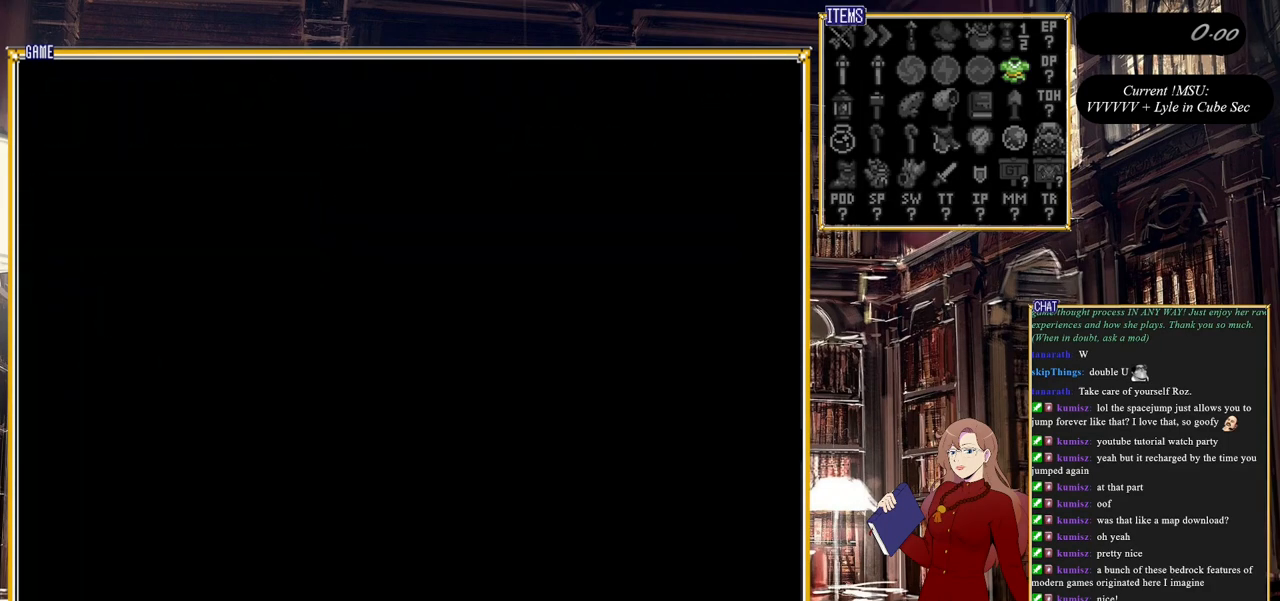
{"buttons": ["DPAD_RIGHT"], "events": [[283, "Y", "down"], [450, "Y", "up"]]}
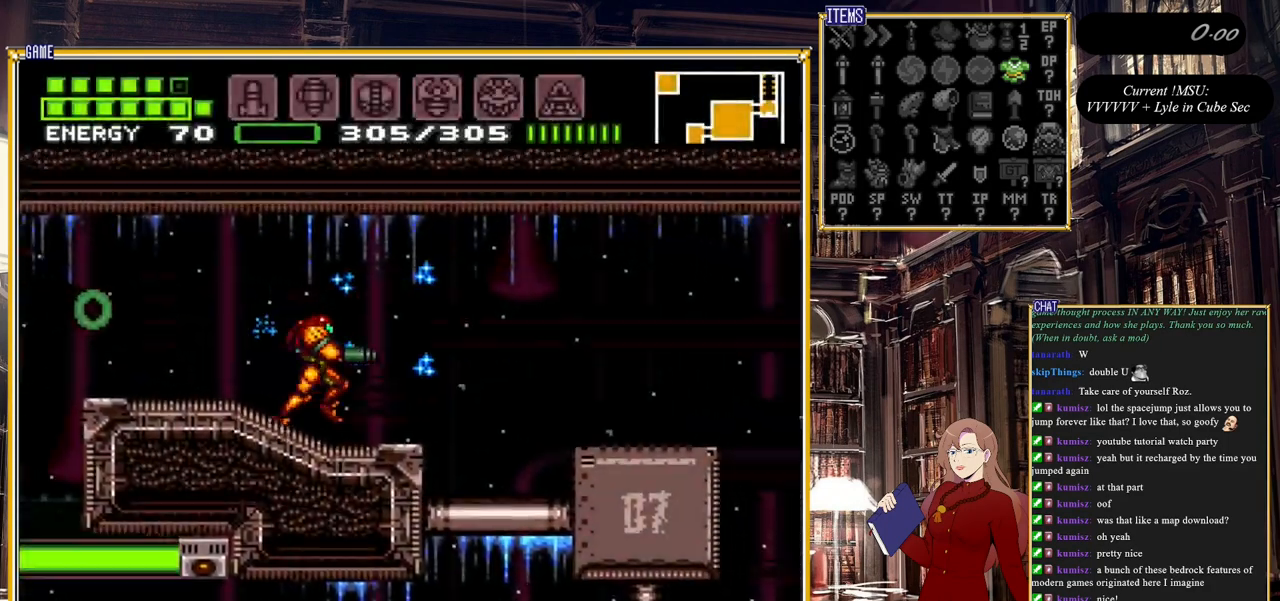
{"buttons": ["DPAD_RIGHT"], "events": [[133, "B", "down"], [183, "A", "down"], [283, "B", "up"], [317, "A", "up"]]}
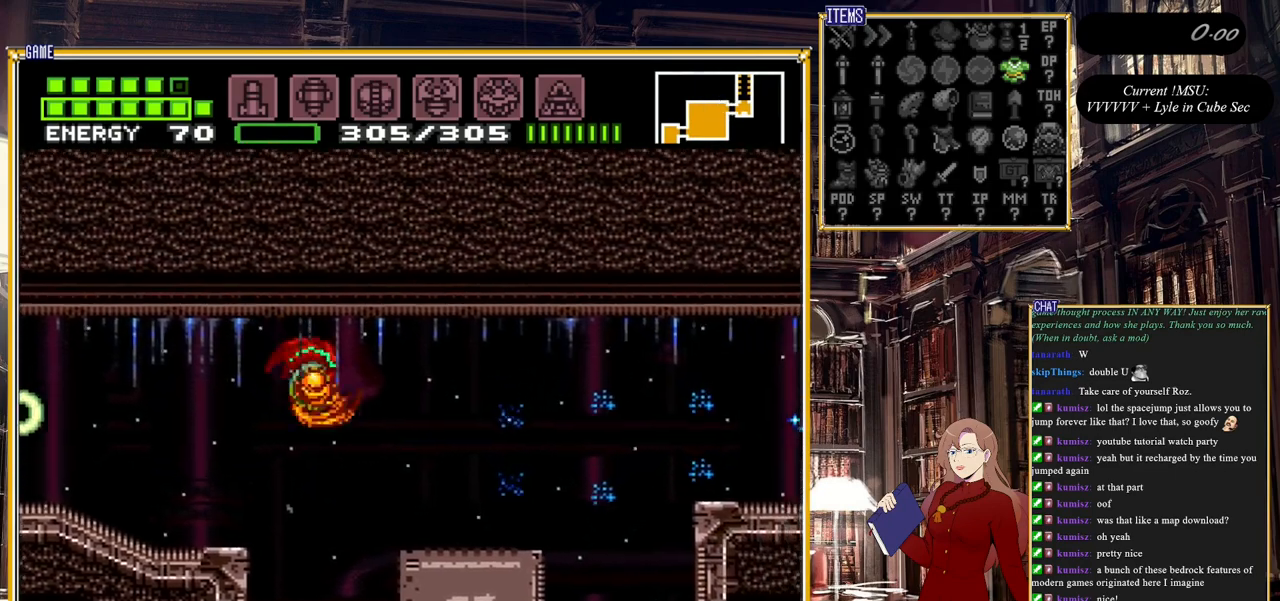
{"buttons": ["B", "DPAD_RIGHT"], "events": [[183, "B", "down"]]}
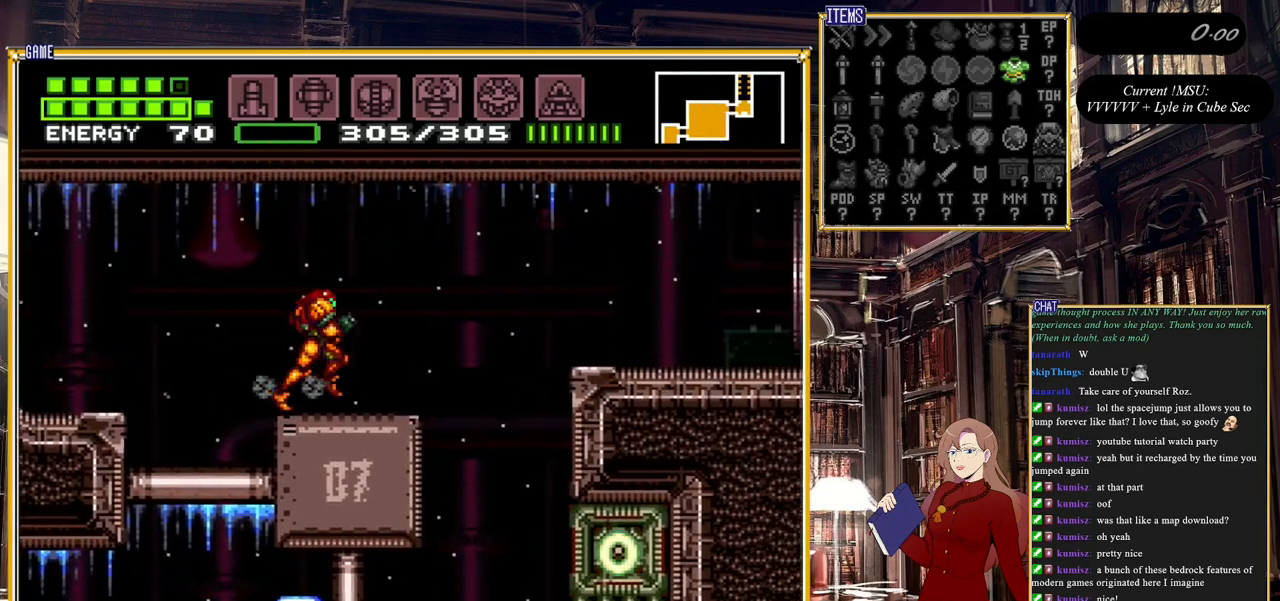
{"buttons": ["B", "DPAD_RIGHT"], "events": [[100, "A", "down"], [417, "A", "up"]]}
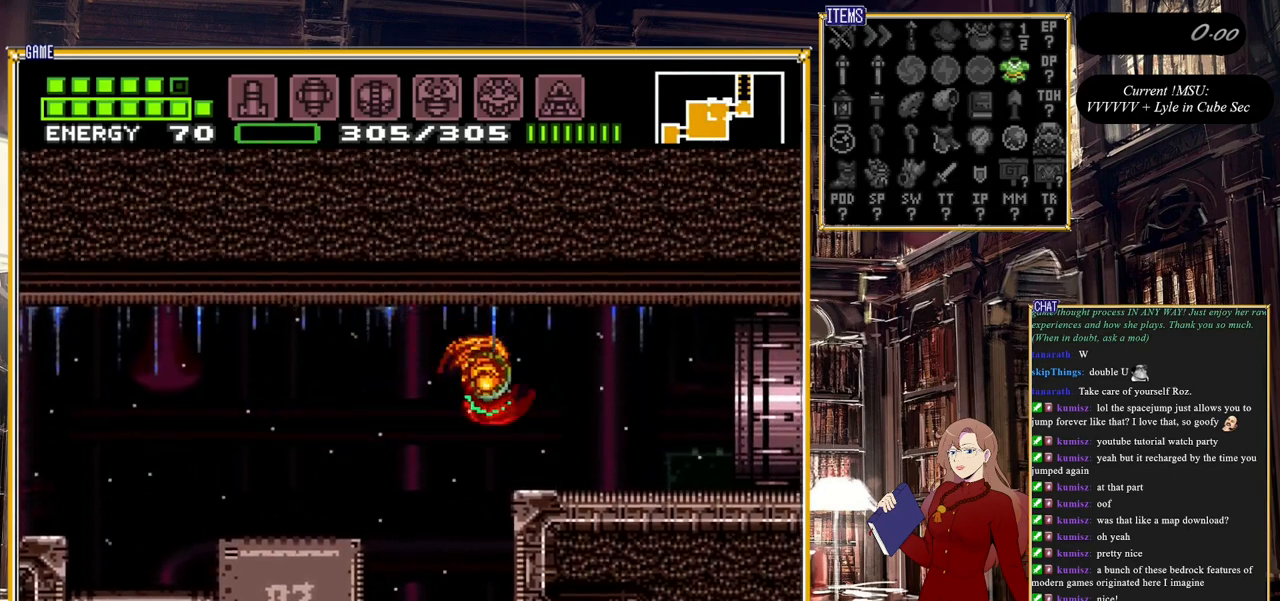
{"buttons": ["B", "DPAD_RIGHT"], "events": []}
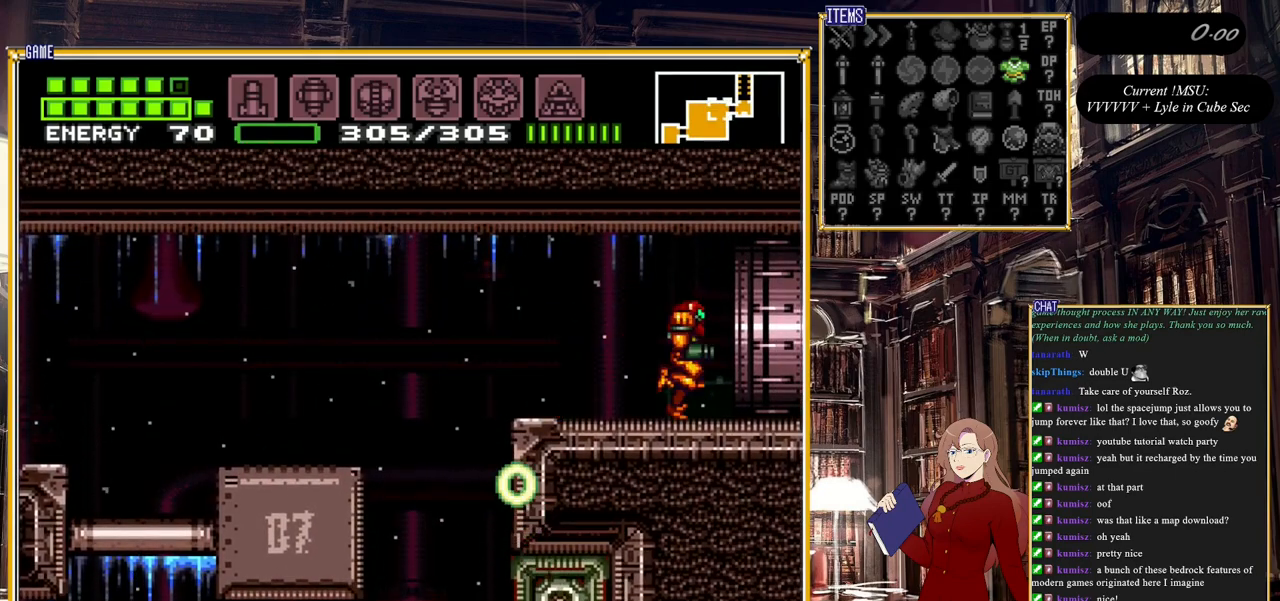
{"buttons": ["B", "DPAD_RIGHT"], "events": []}
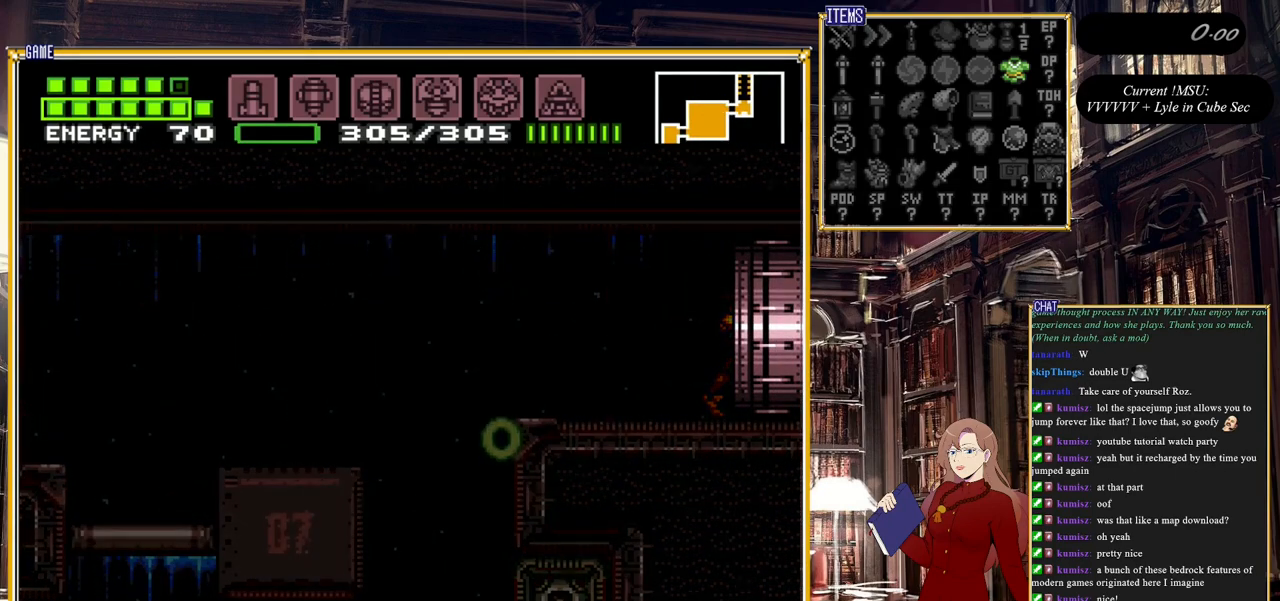
{"buttons": ["DPAD_RIGHT"], "events": [[383, "B", "up"]]}
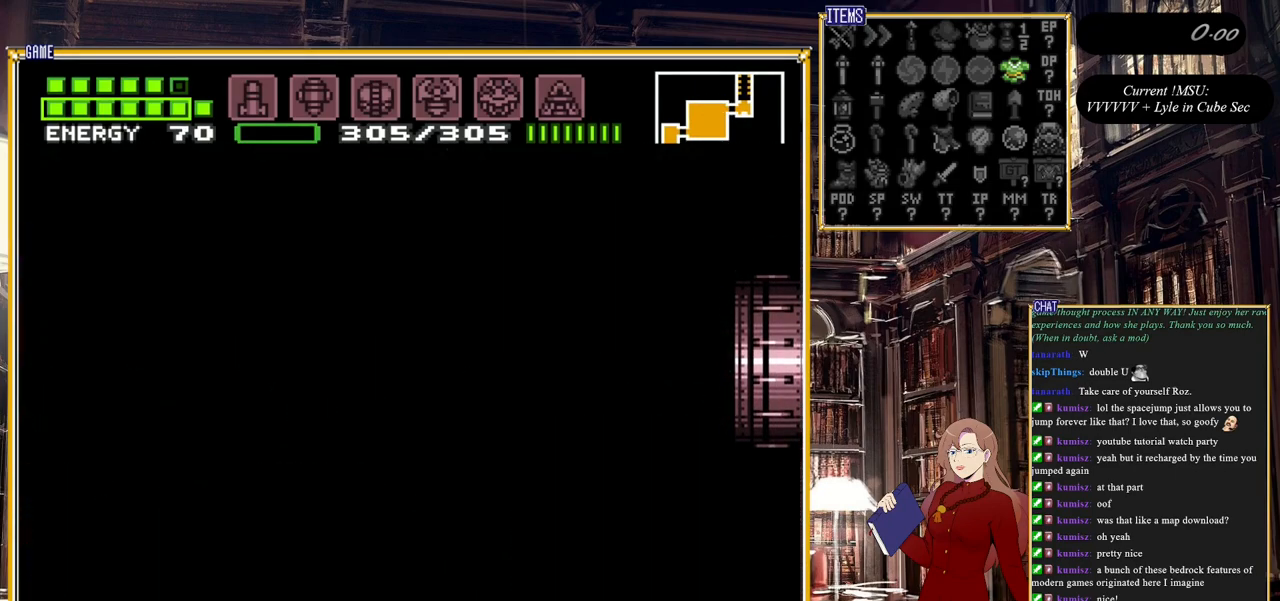
{"buttons": [], "events": [[333, "DPAD_RIGHT", "up"]]}
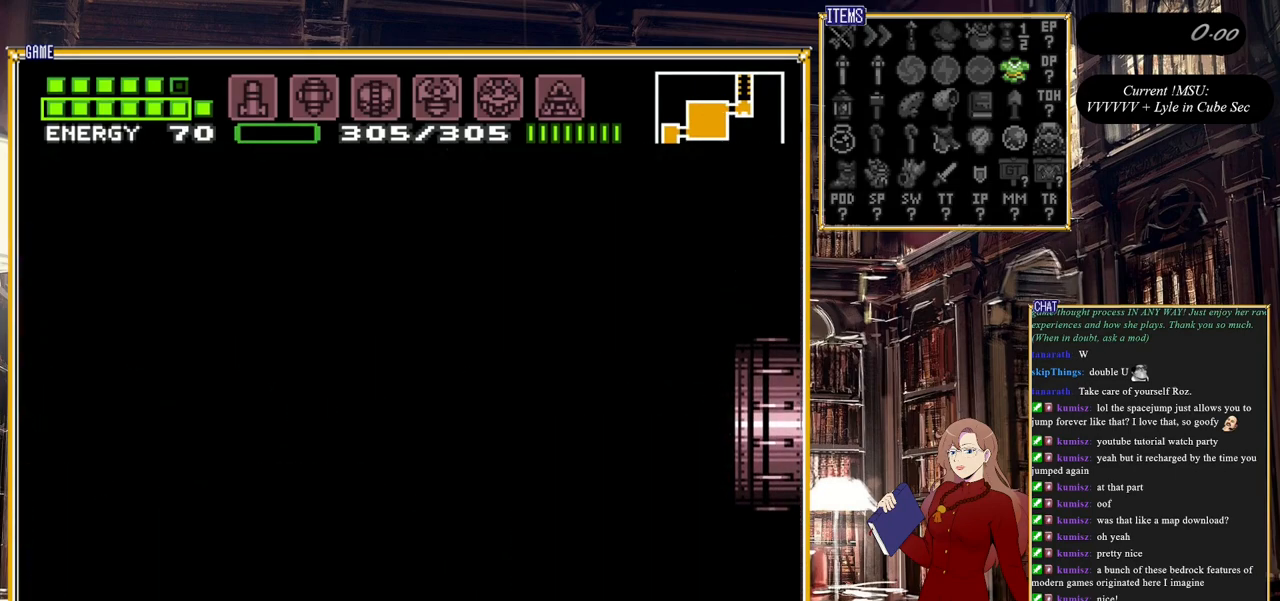
{"buttons": [], "events": []}
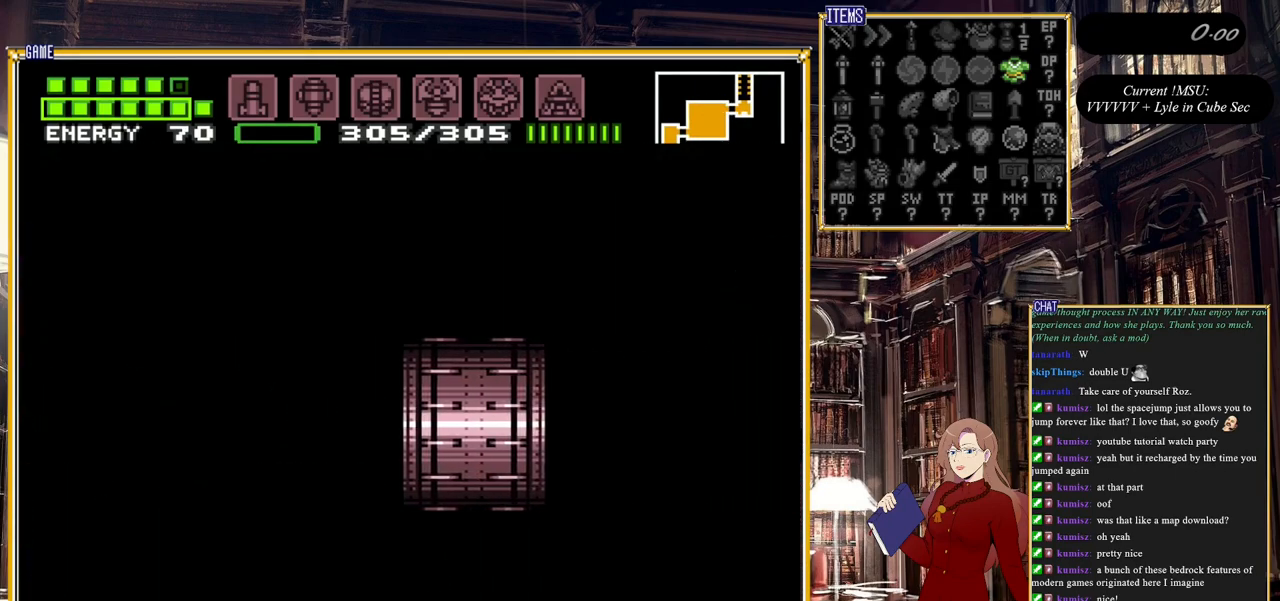
{"buttons": [], "events": []}
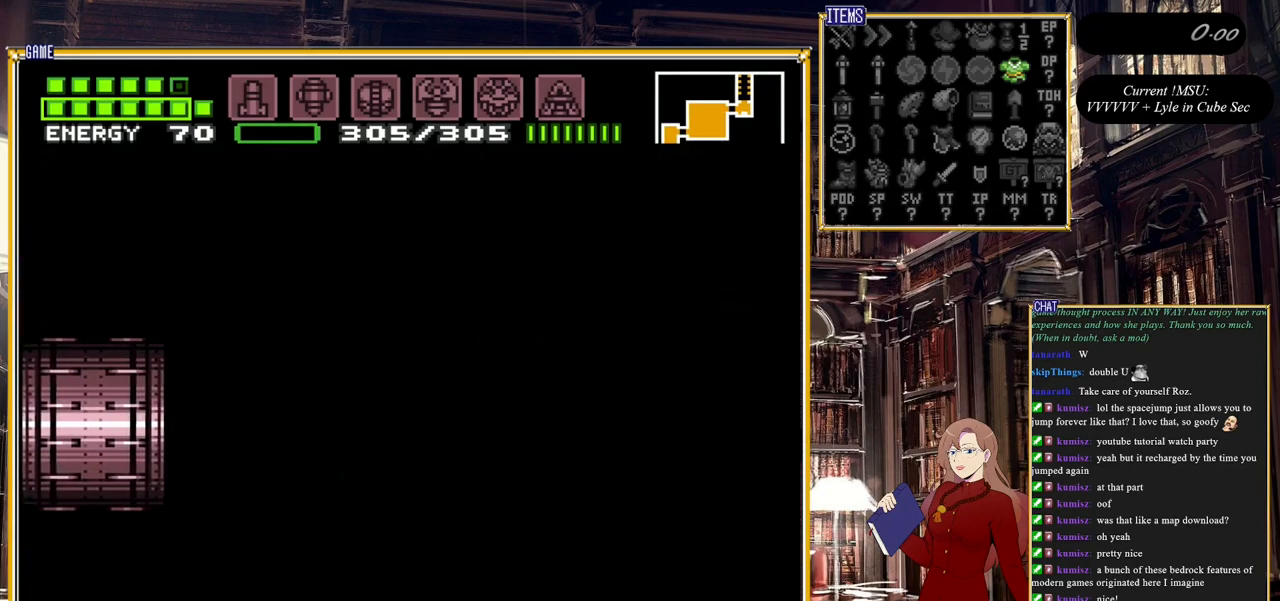
{"buttons": [], "events": []}
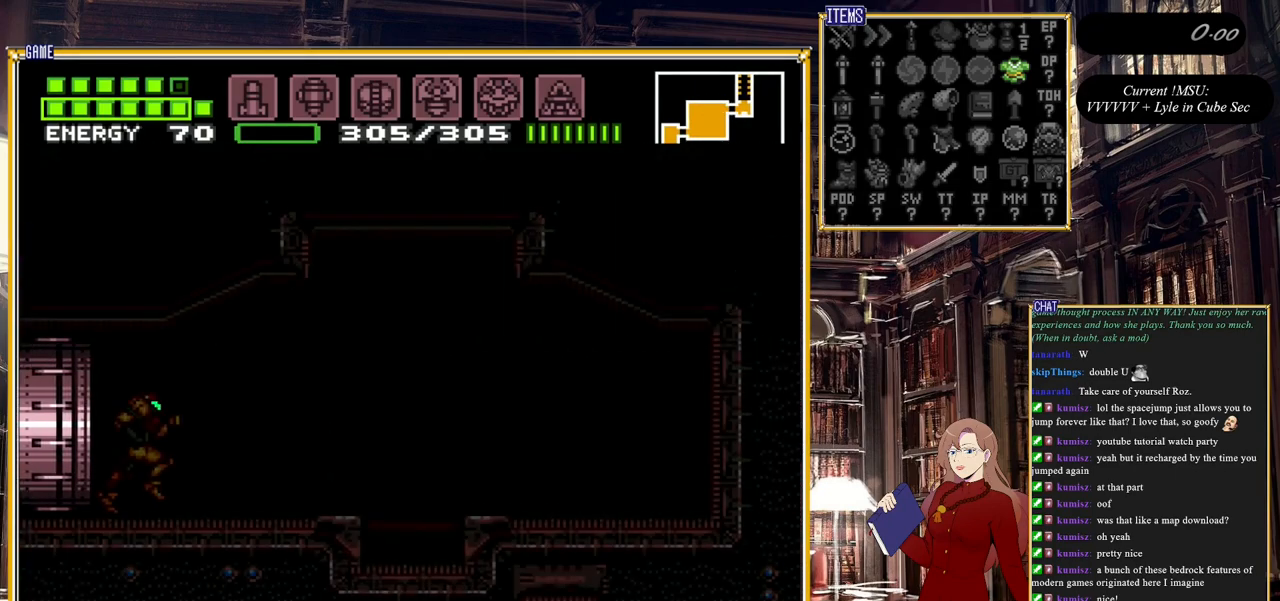
{"buttons": [], "events": []}
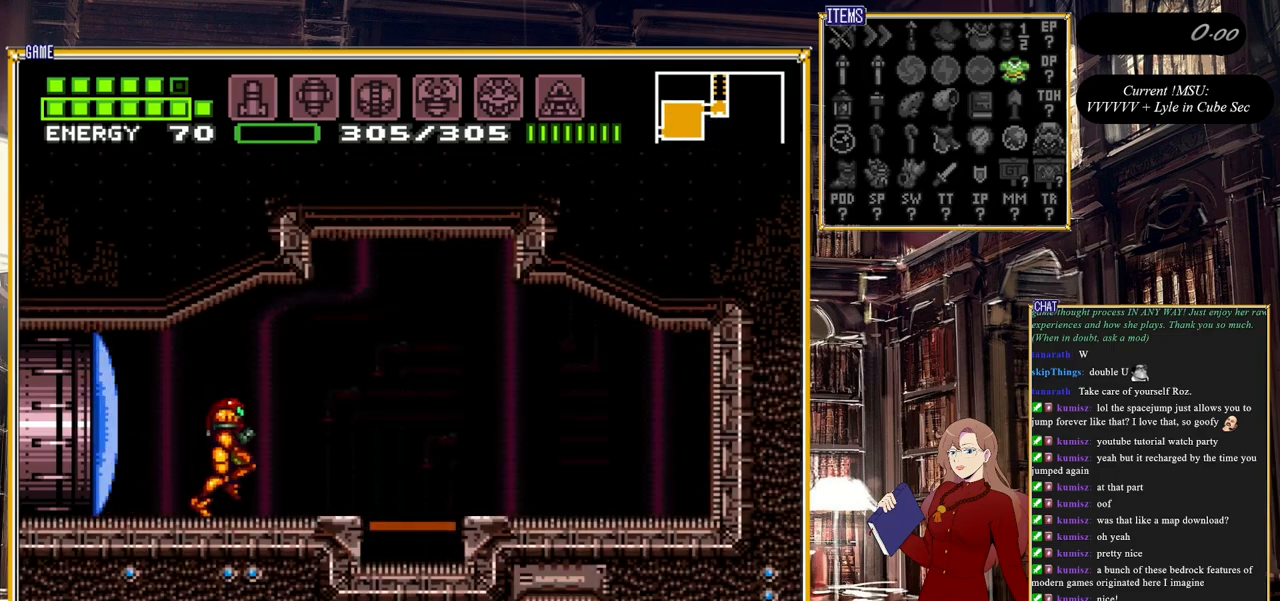
{"buttons": [], "events": []}
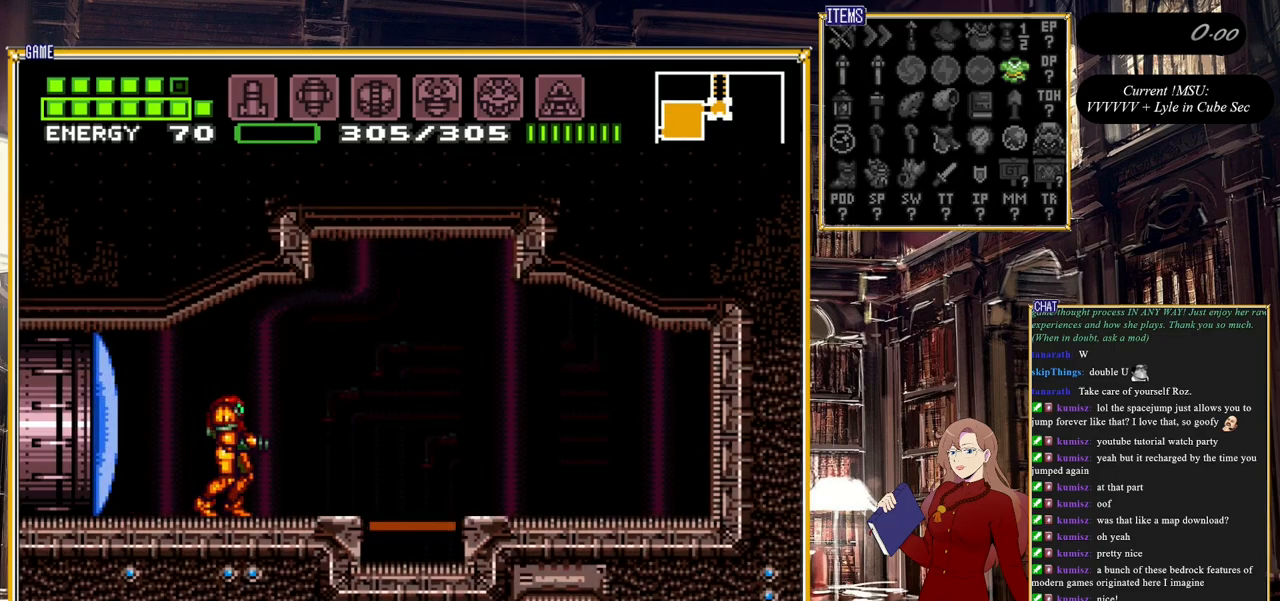
{"buttons": [], "events": []}
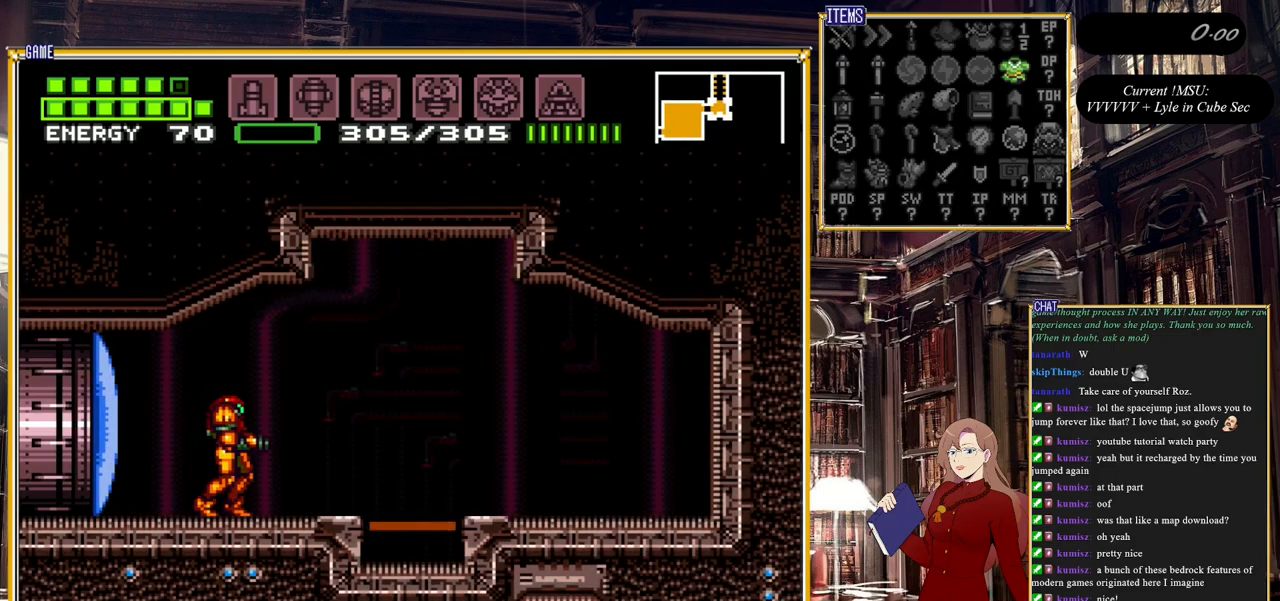
{"buttons": [], "events": []}
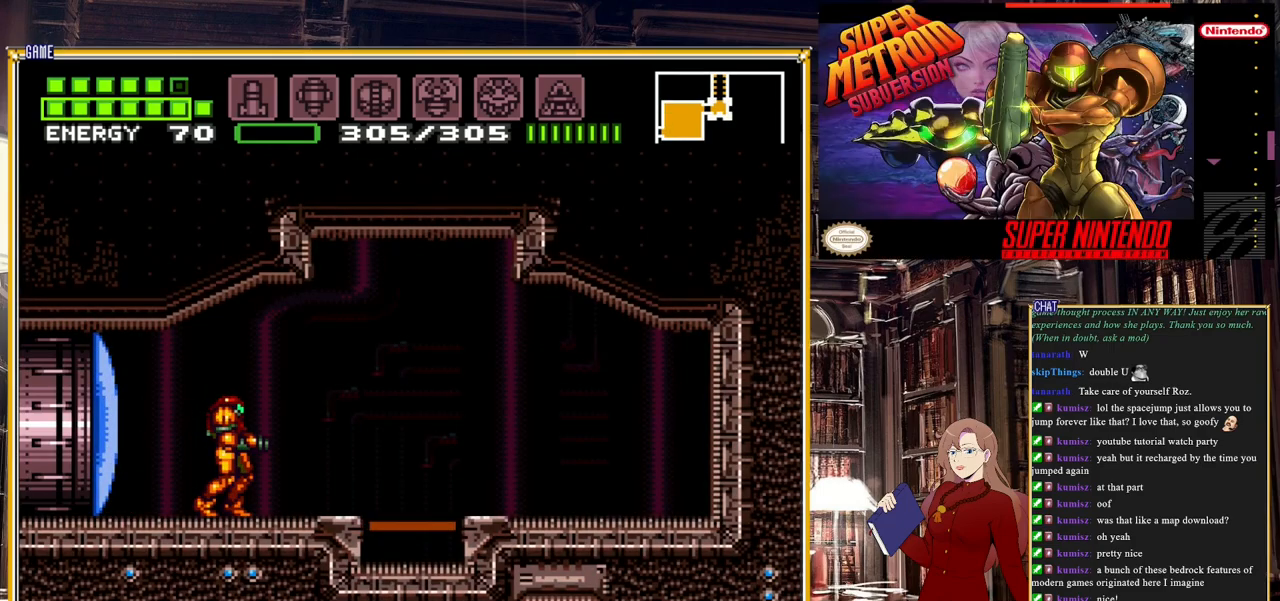
{"buttons": [], "events": []}
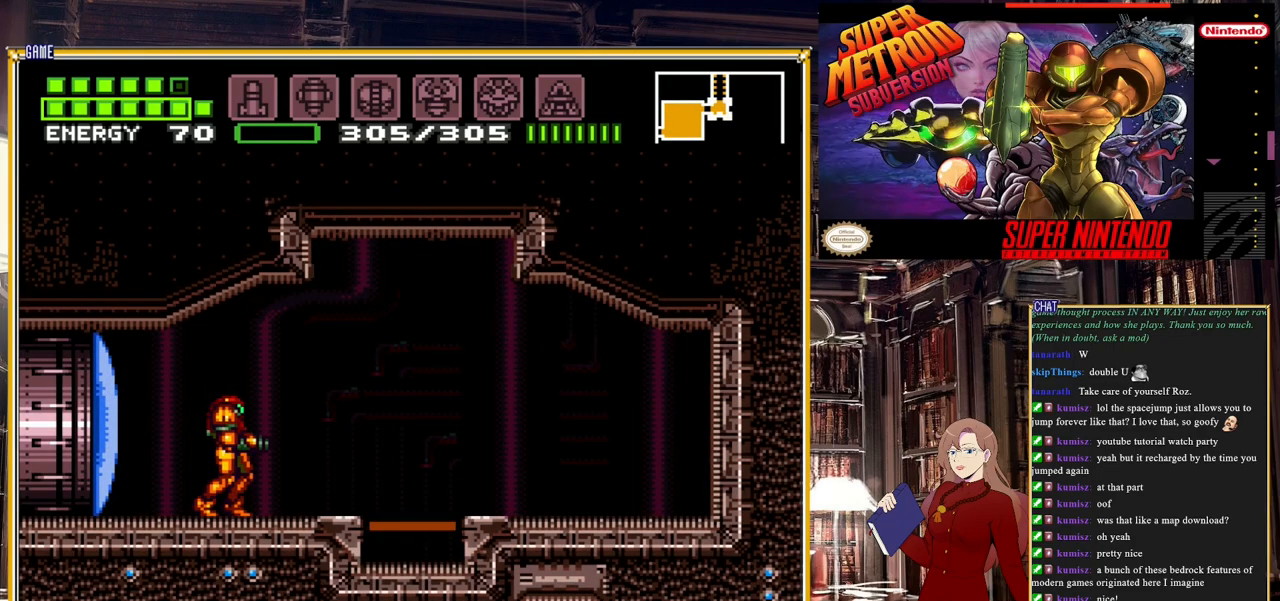
{"buttons": ["DPAD_RIGHT"], "events": [[217, "DPAD_RIGHT", "down"]]}
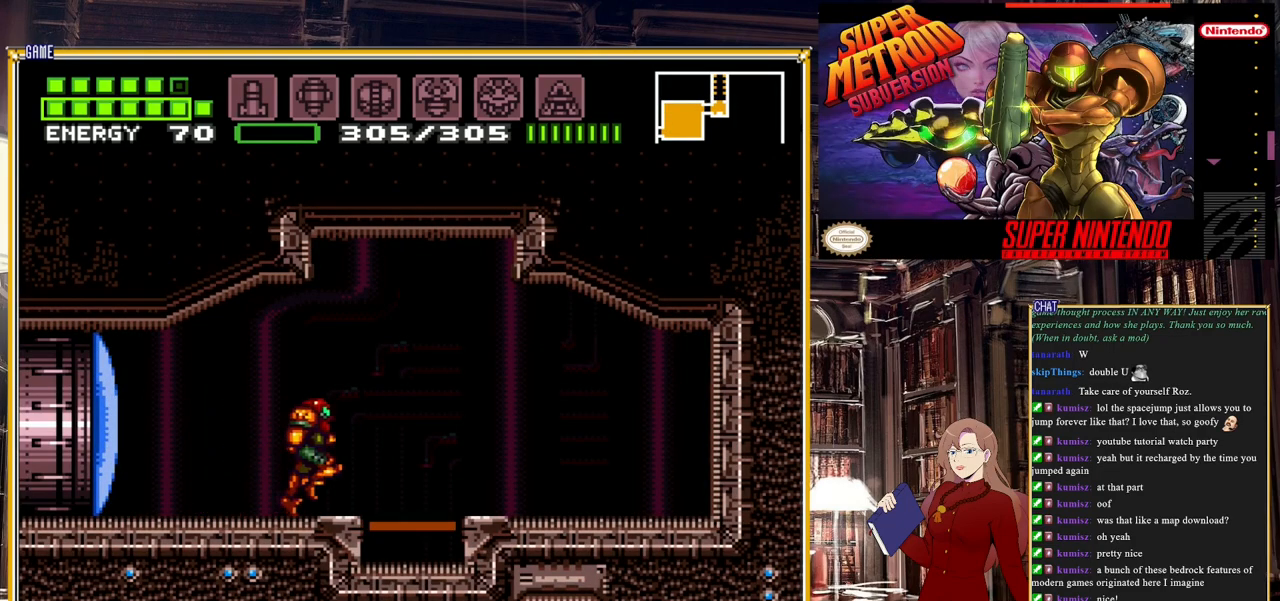
{"buttons": [], "events": [[117, "DPAD_RIGHT", "up"], [217, "DPAD_UP", "down"], [333, "DPAD_UP", "up"]]}
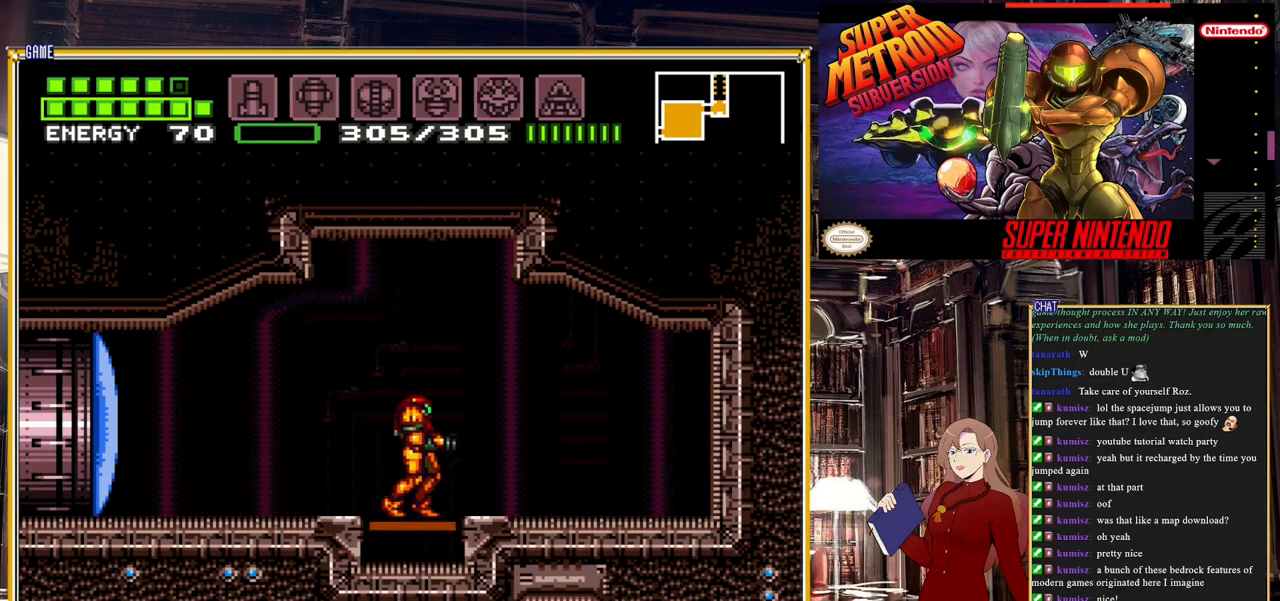
{"buttons": [], "events": [[33, "DPAD_UP", "down"], [133, "DPAD_UP", "up"]]}